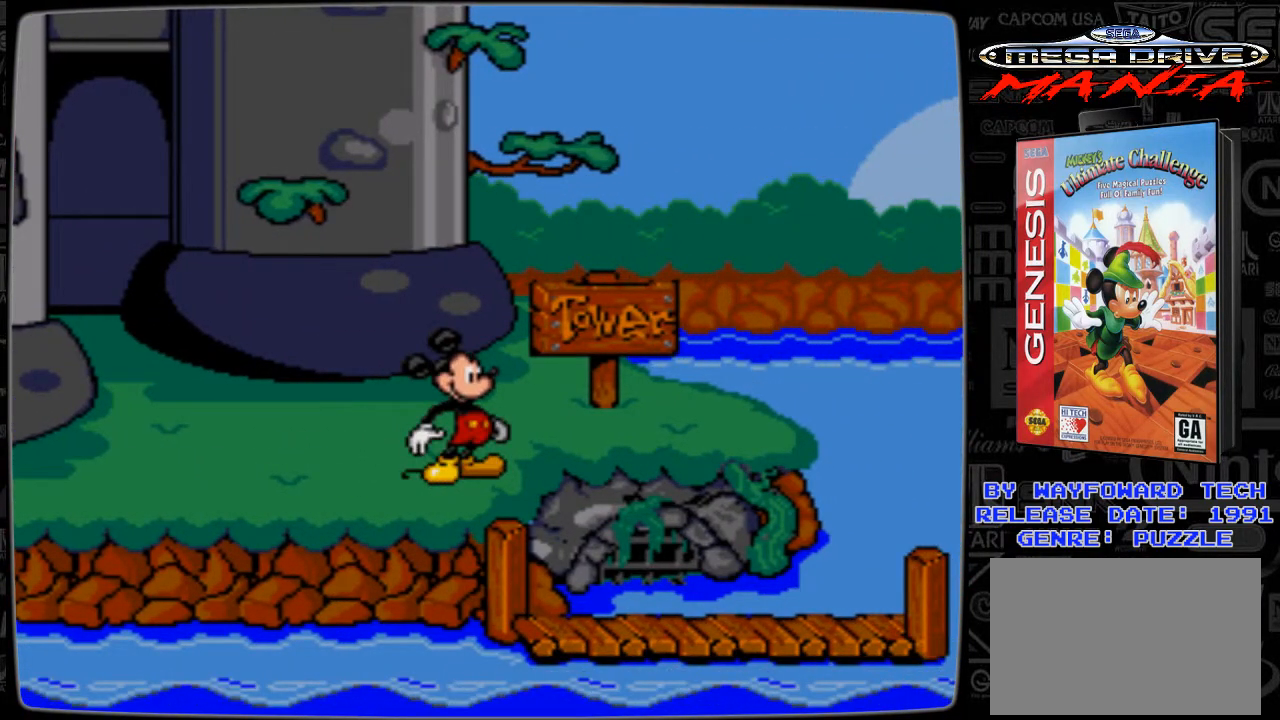
Gameplay with a controller; each line is a JSON object with the inputs held at the frame after it. "events" lists button and stick changes between this image and that frame as [ms after this image, input, new state], when the widget could be followed in between. Not read: L3 R3.
{"buttons": ["C", "DPAD_LEFT"], "events": [[333, "DPAD_LEFT", "down"], [433, "C", "down"]]}
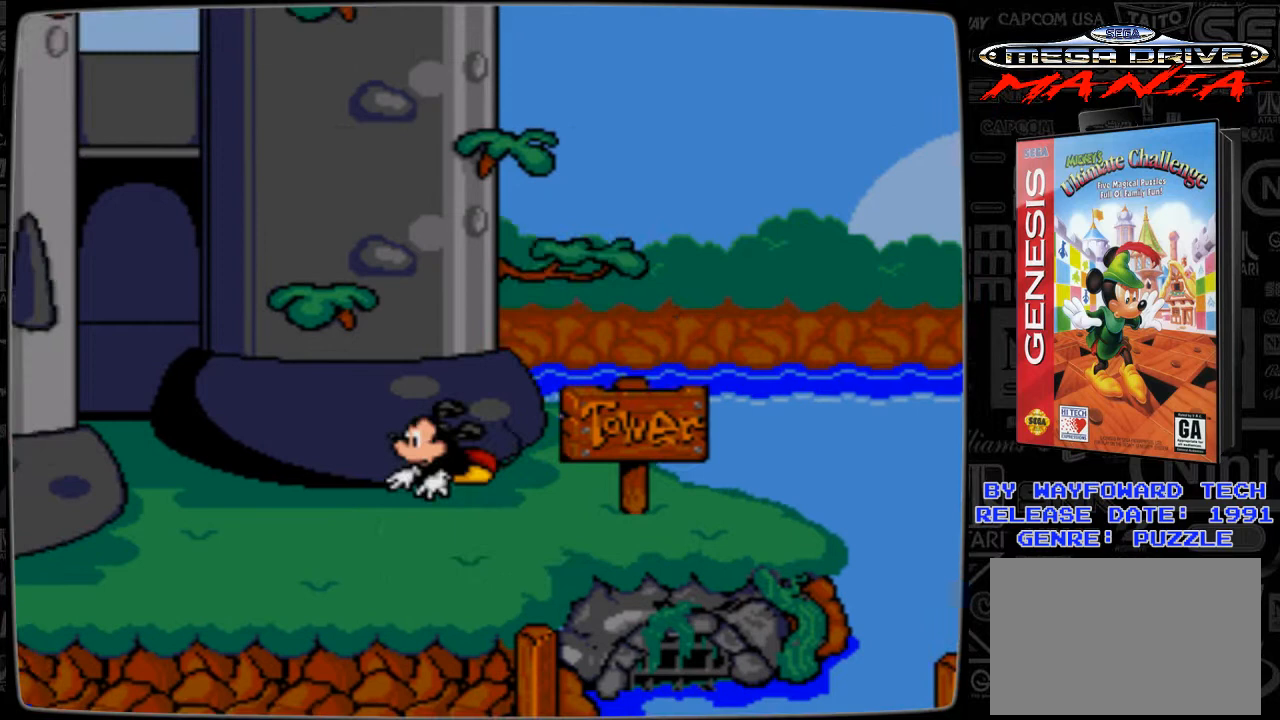
{"buttons": [], "events": [[400, "C", "up"], [500, "DPAD_LEFT", "up"]]}
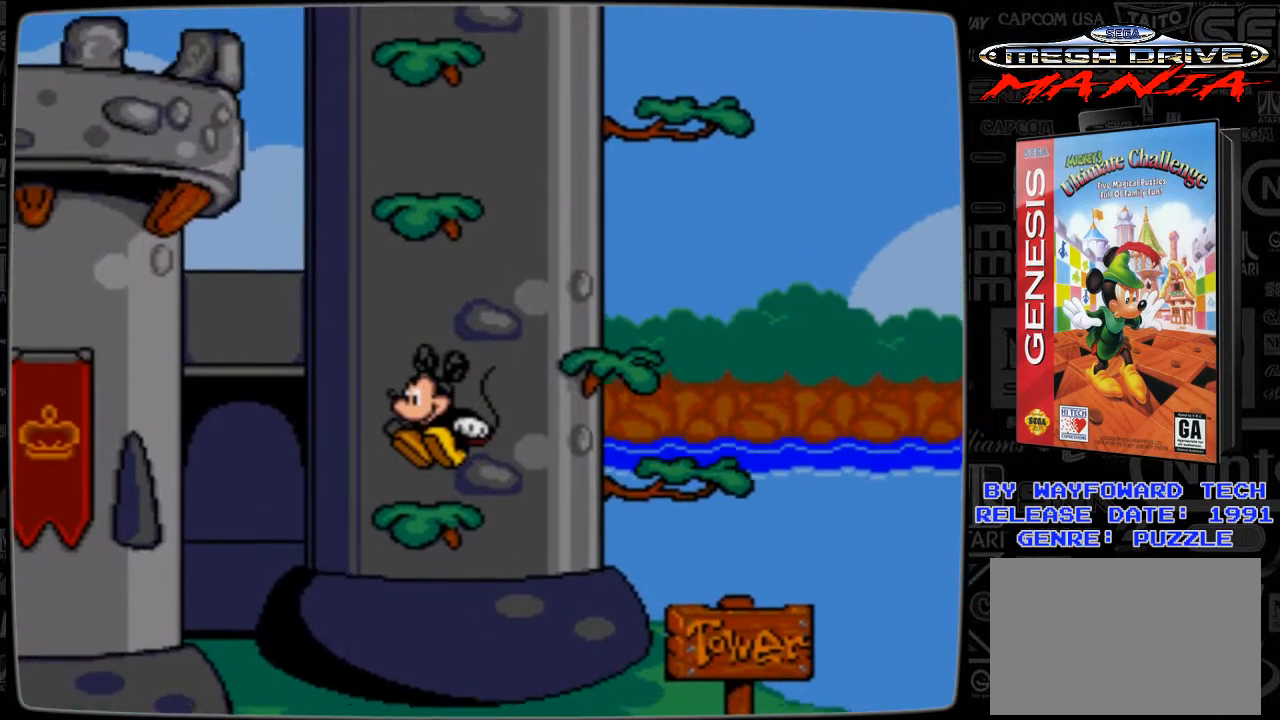
{"buttons": ["C", "DPAD_RIGHT"], "events": [[400, "DPAD_RIGHT", "down"], [433, "C", "down"]]}
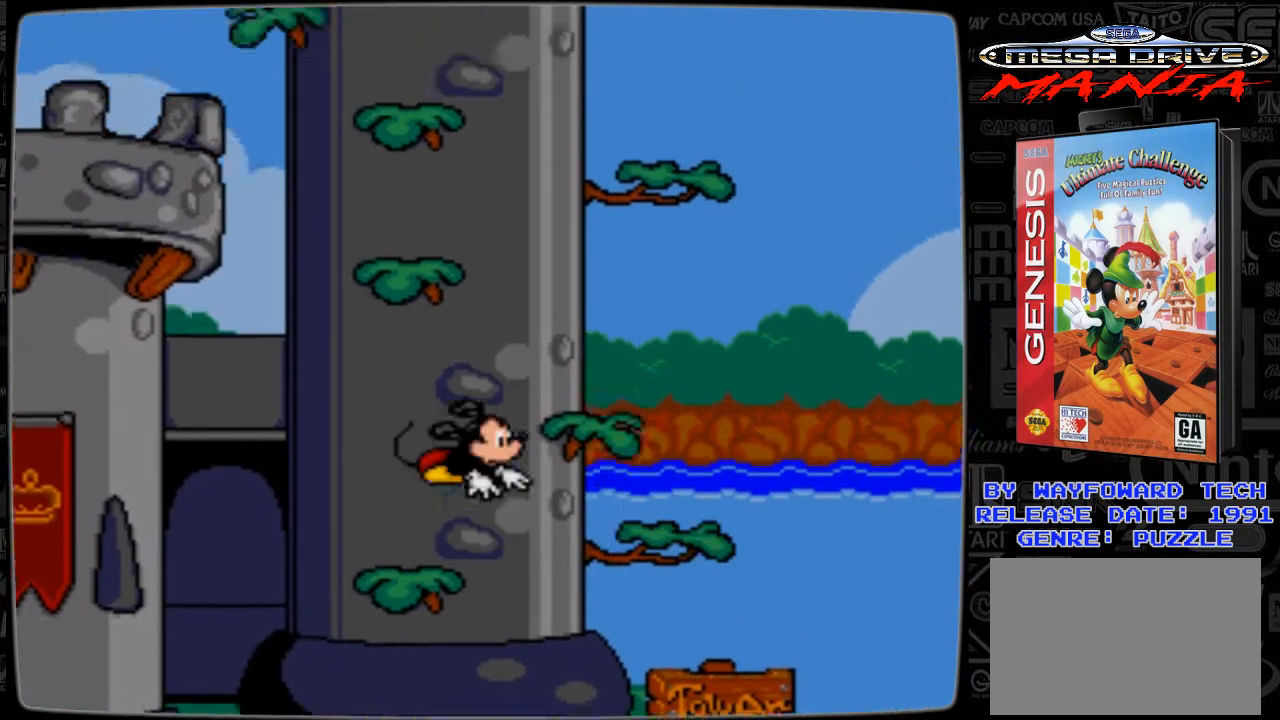
{"buttons": [], "events": [[300, "C", "up"], [400, "DPAD_RIGHT", "up"]]}
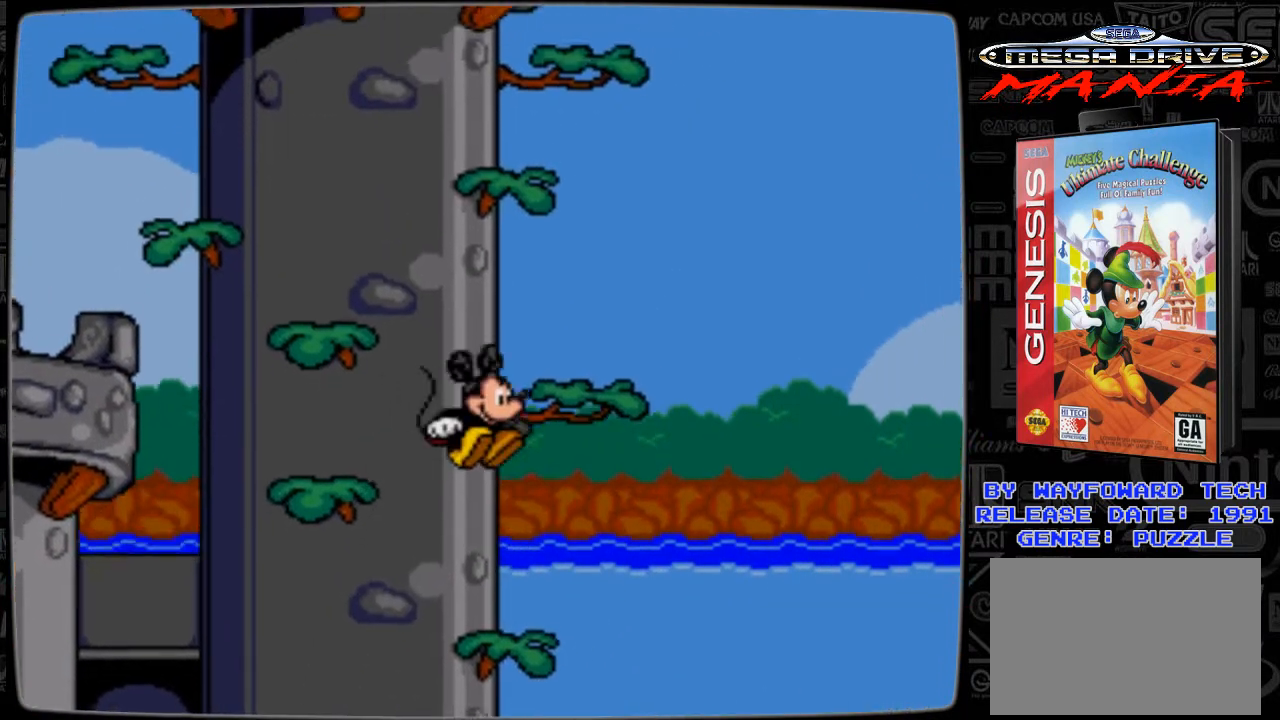
{"buttons": ["C"], "events": [[500, "C", "down"]]}
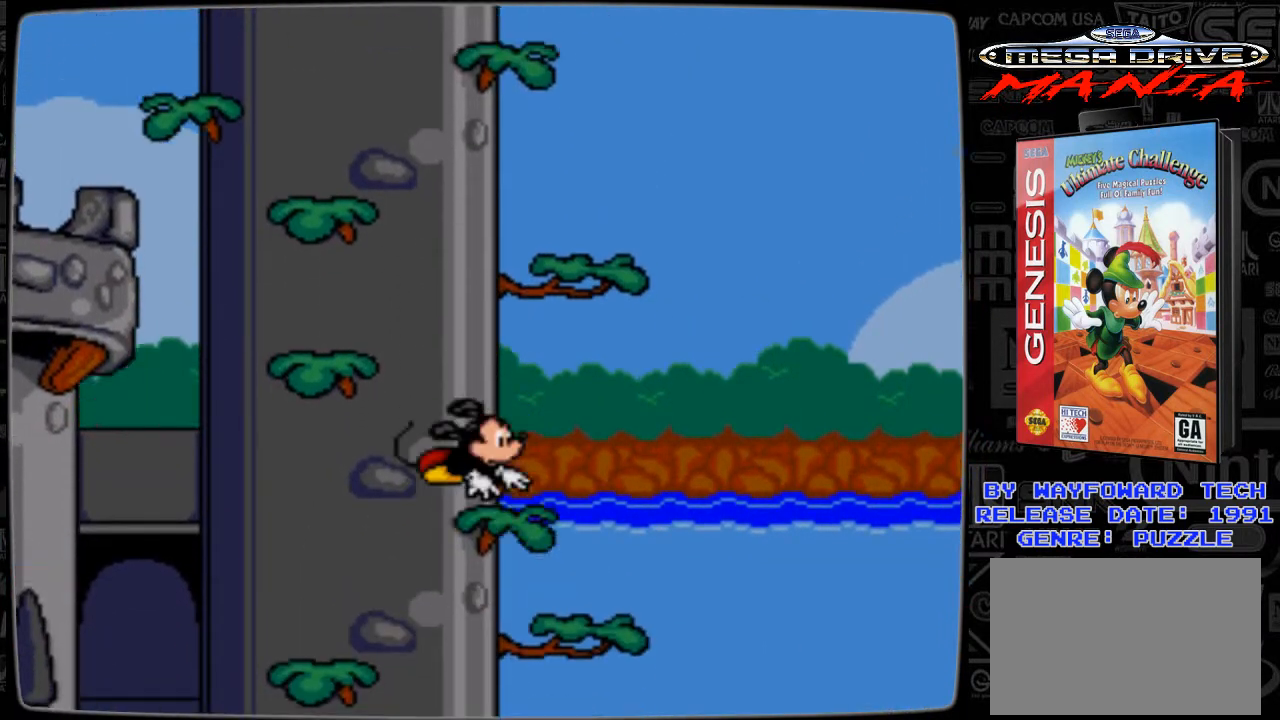
{"buttons": ["DPAD_RIGHT"], "events": [[233, "DPAD_RIGHT", "down"], [500, "C", "up"]]}
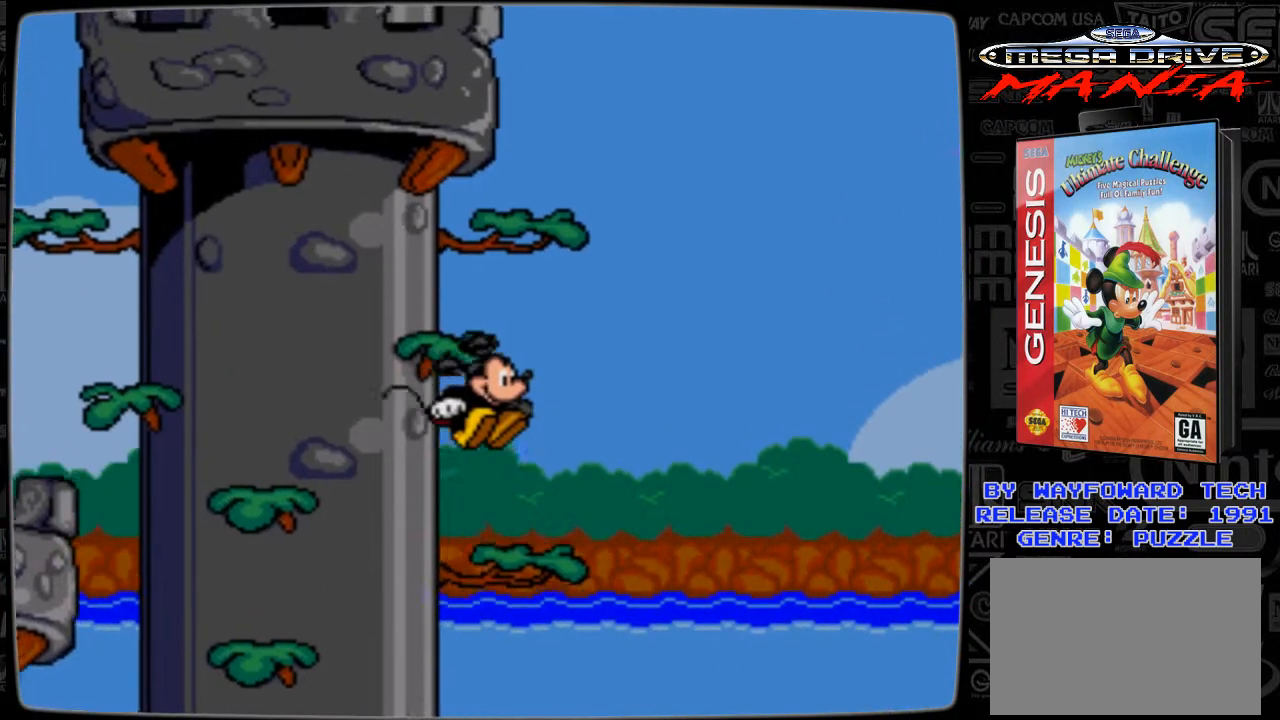
{"buttons": ["C"], "events": [[133, "DPAD_RIGHT", "up"], [433, "C", "down"]]}
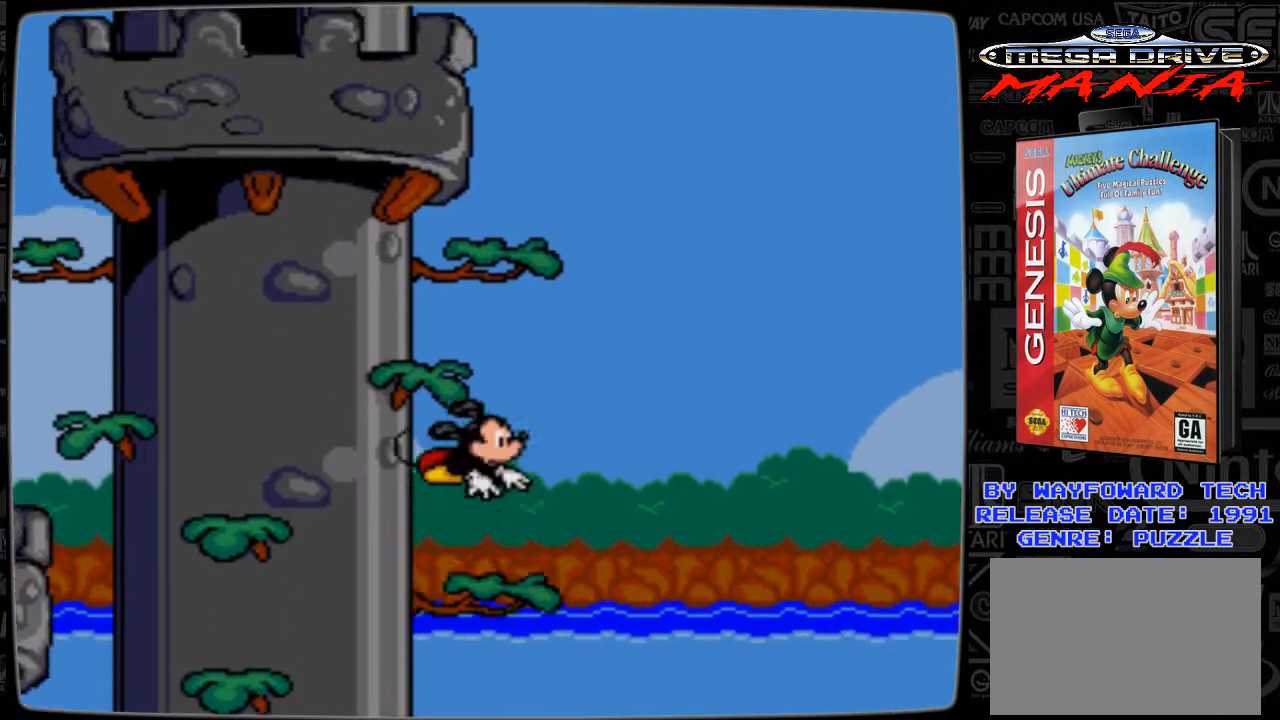
{"buttons": [], "events": [[200, "C", "up"], [300, "DPAD_LEFT", "down"], [433, "DPAD_LEFT", "up"]]}
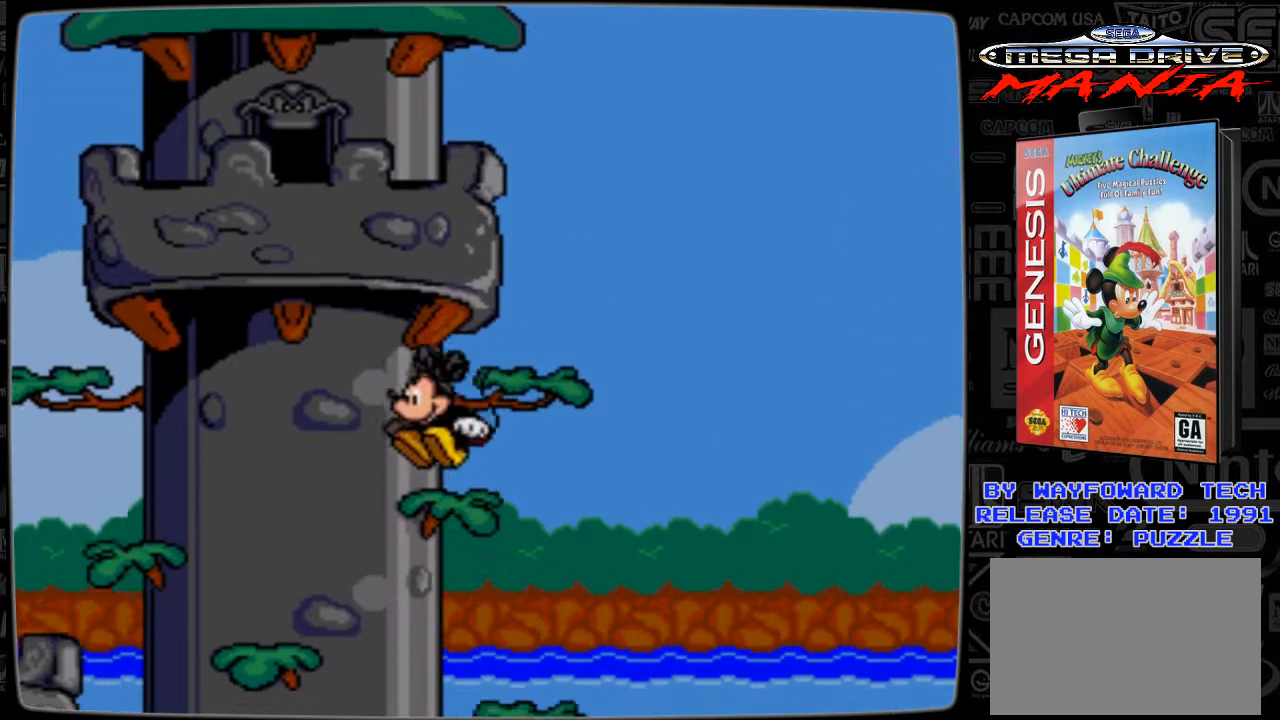
{"buttons": ["B", "DPAD_RIGHT"], "events": [[333, "DPAD_RIGHT", "down"], [400, "B", "down"]]}
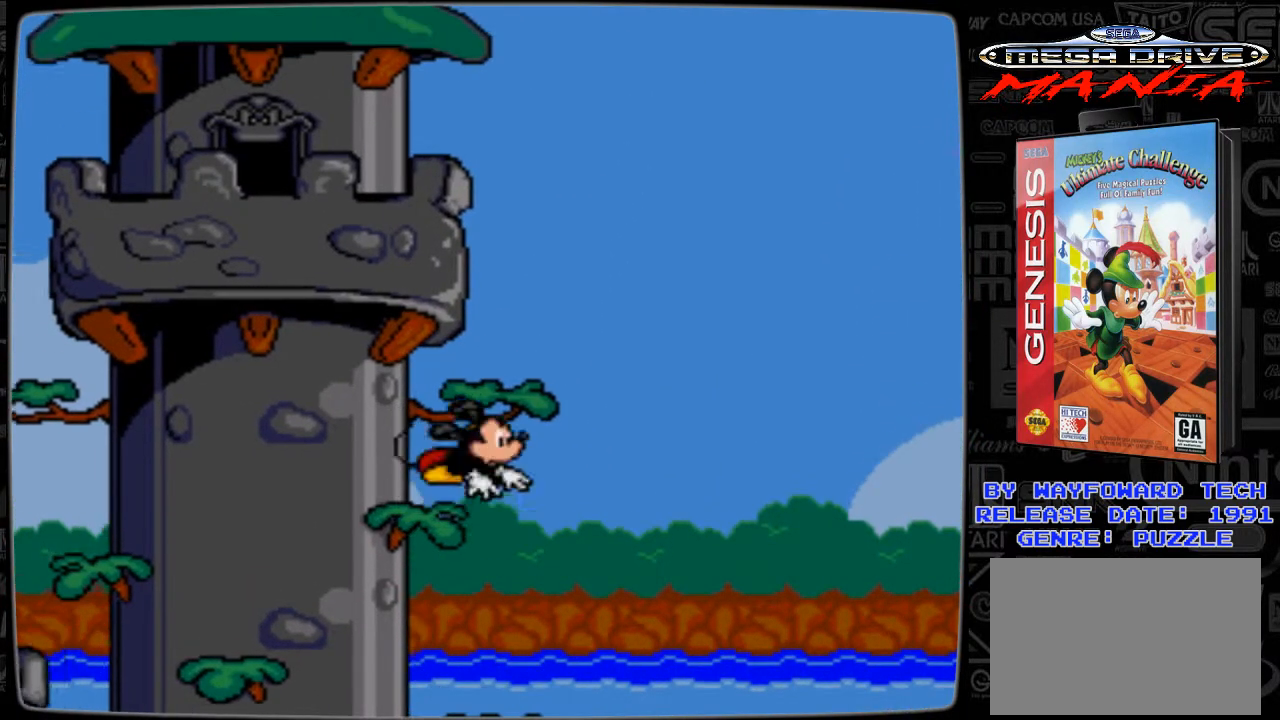
{"buttons": ["DPAD_LEFT"], "events": [[233, "B", "up"], [300, "DPAD_RIGHT", "up"], [433, "DPAD_LEFT", "down"]]}
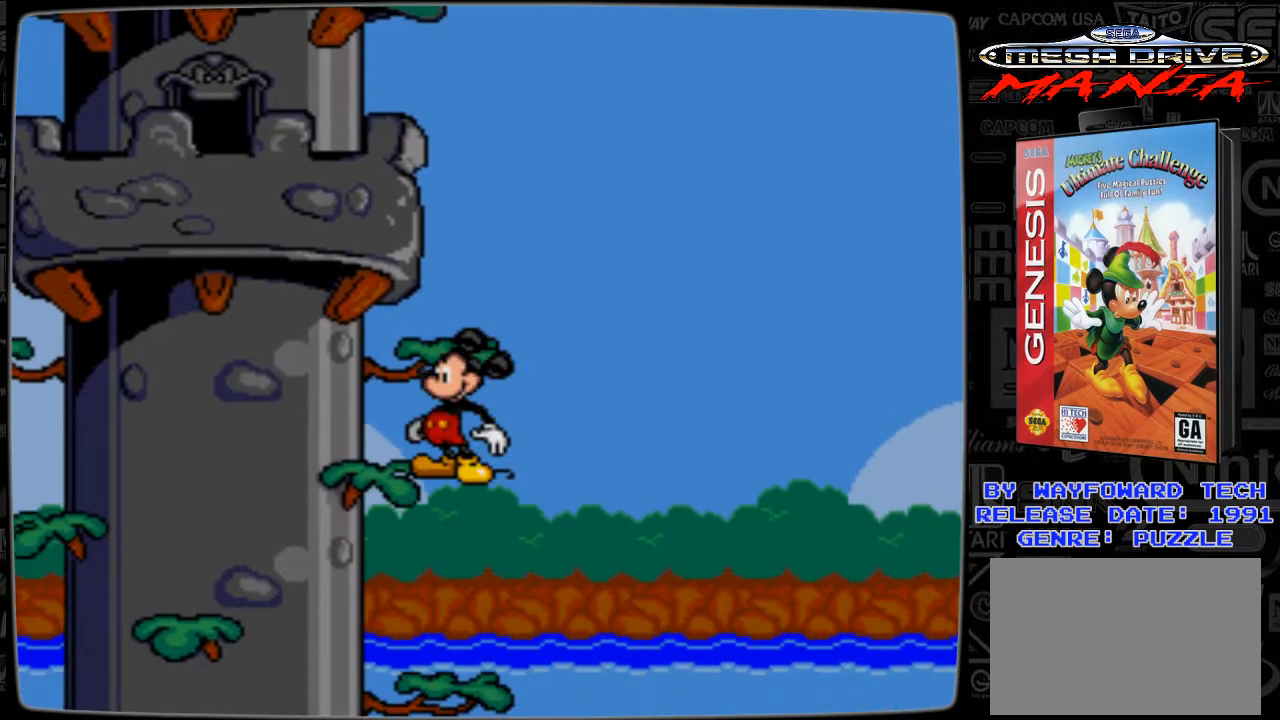
{"buttons": ["C"], "events": [[33, "DPAD_LEFT", "up"], [433, "C", "down"]]}
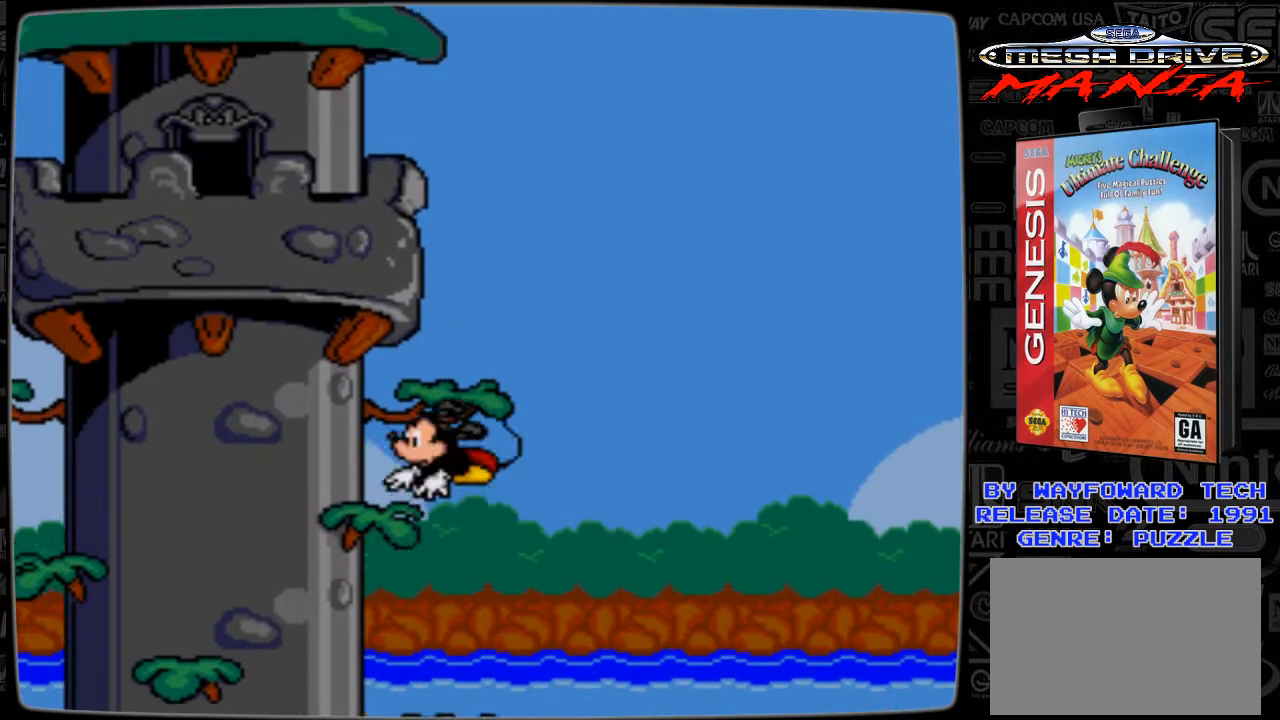
{"buttons": [], "events": [[100, "DPAD_RIGHT", "down"], [300, "C", "up"], [300, "DPAD_RIGHT", "up"]]}
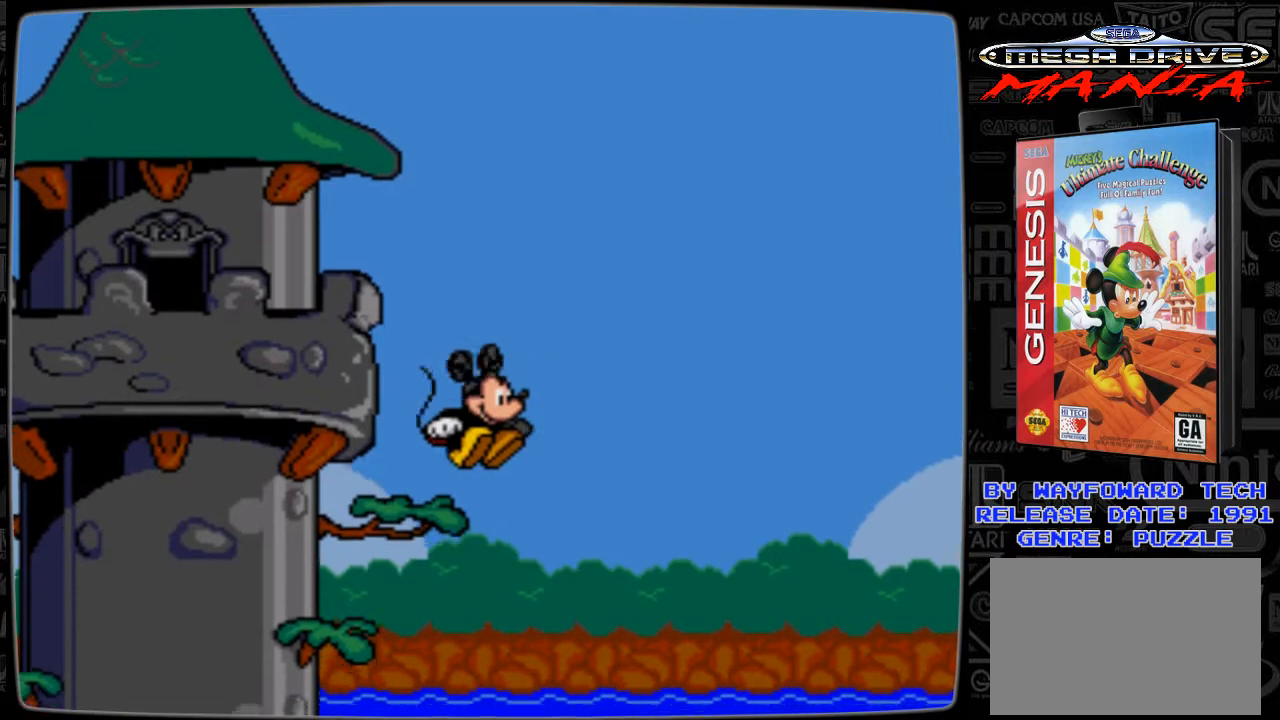
{"buttons": ["C", "DPAD_LEFT"], "events": [[33, "DPAD_LEFT", "down"], [133, "DPAD_LEFT", "up"], [433, "C", "down"], [500, "DPAD_LEFT", "down"]]}
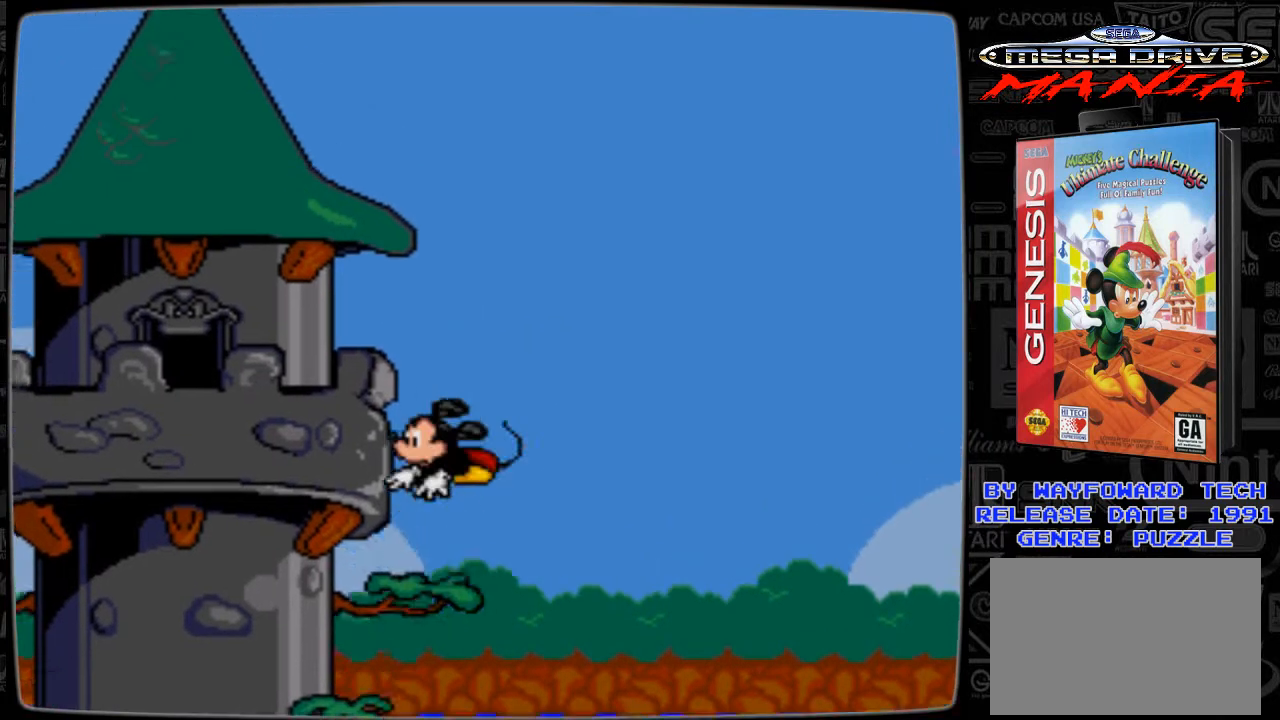
{"buttons": ["DPAD_LEFT"], "events": [[333, "C", "up"]]}
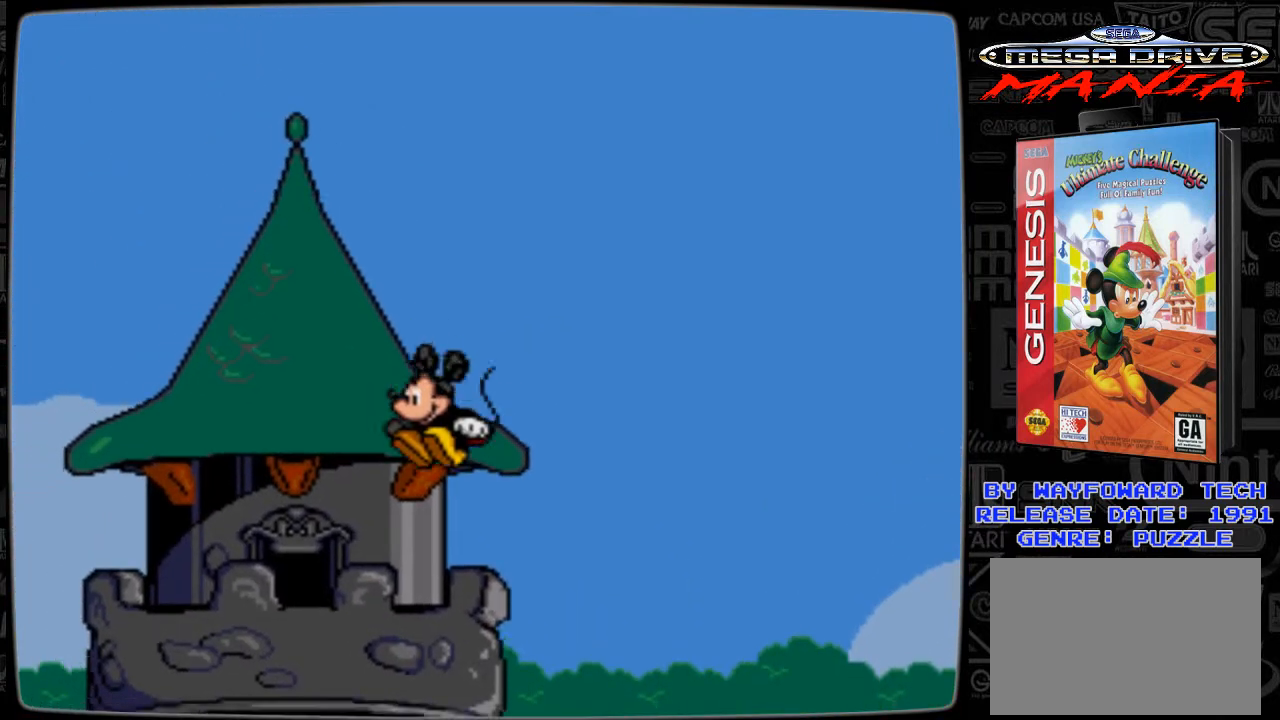
{"buttons": ["DPAD_LEFT"], "events": []}
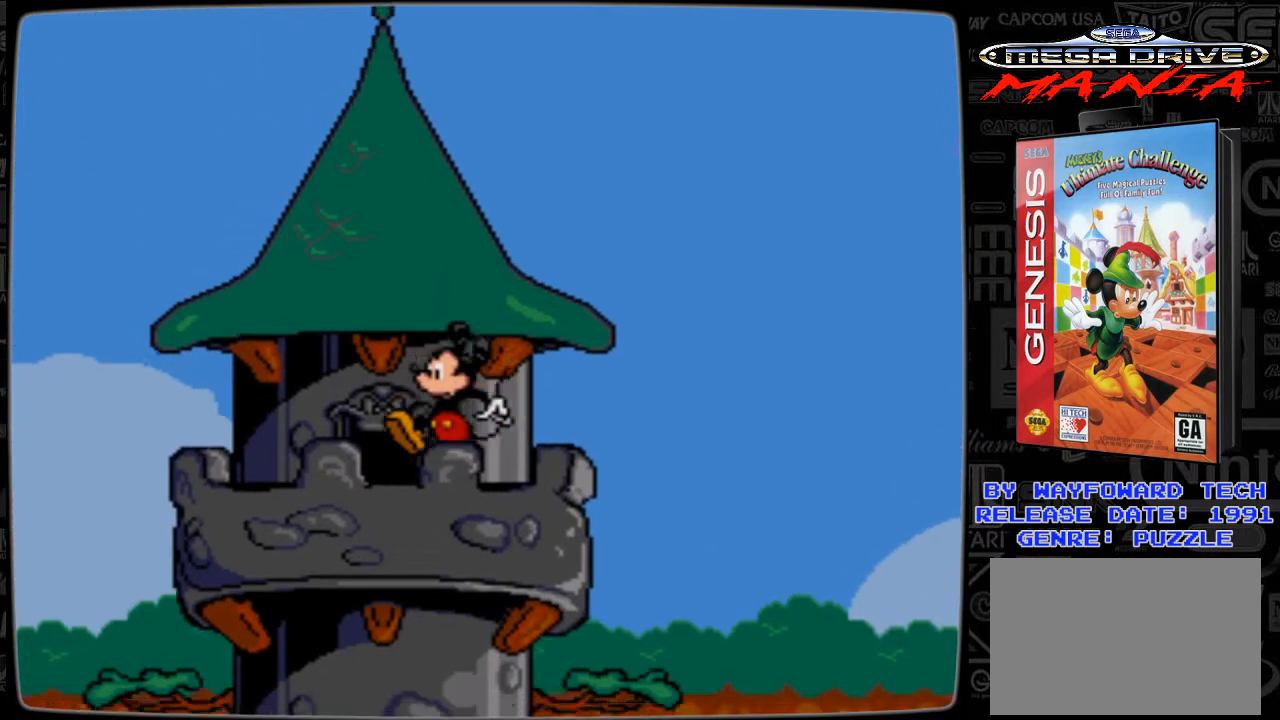
{"buttons": [], "events": [[333, "DPAD_LEFT", "up"]]}
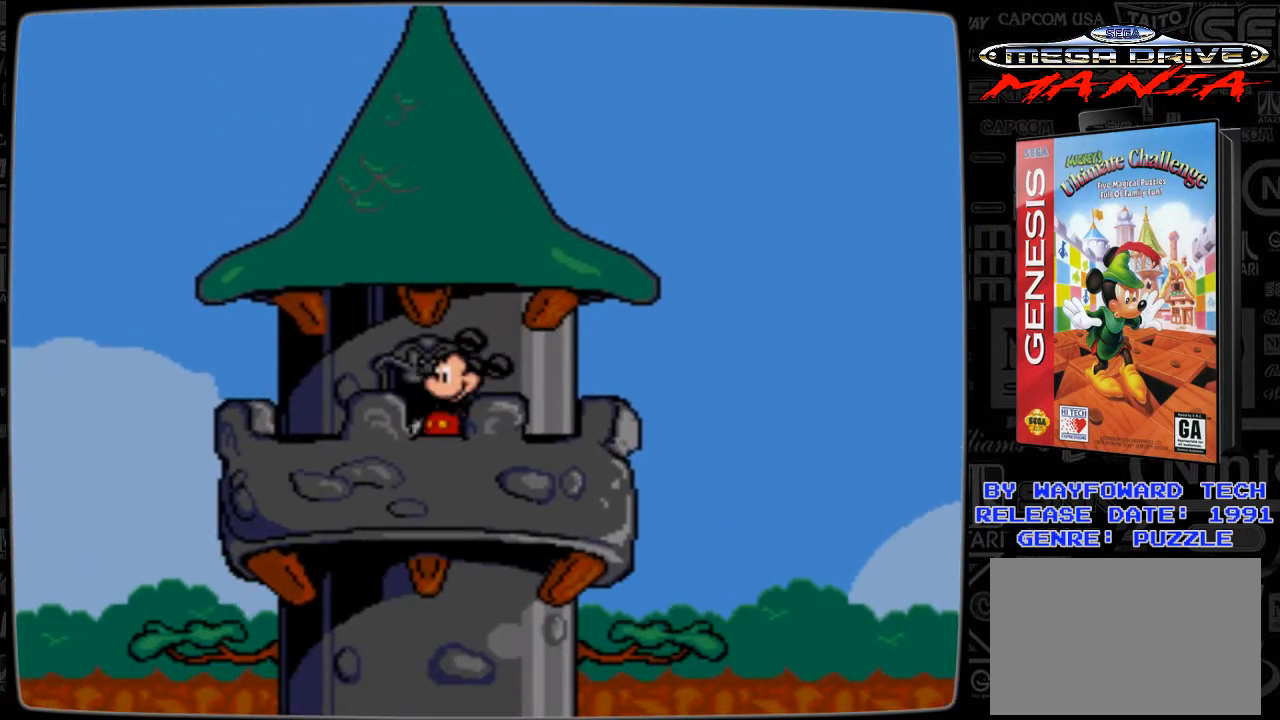
{"buttons": [], "events": [[133, "DPAD_LEFT", "down"], [233, "DPAD_LEFT", "up"]]}
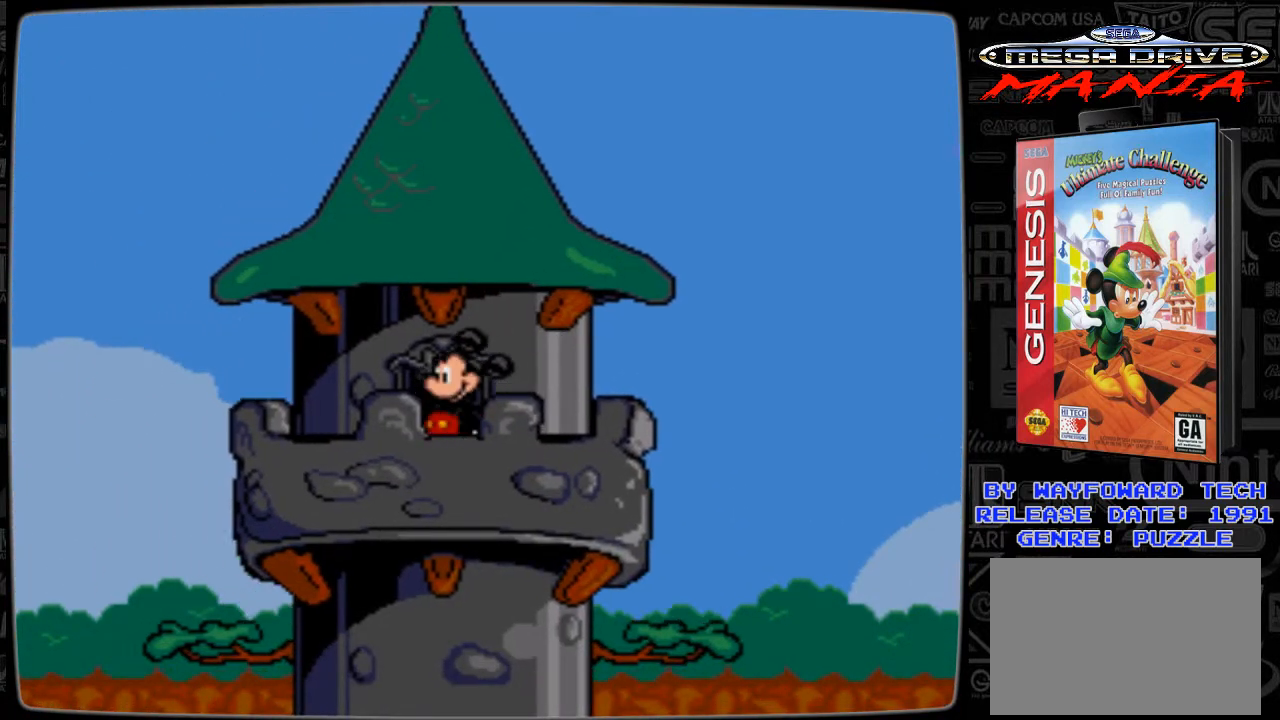
{"buttons": [], "events": [[33, "DPAD_UP", "down"], [133, "DPAD_UP", "up"]]}